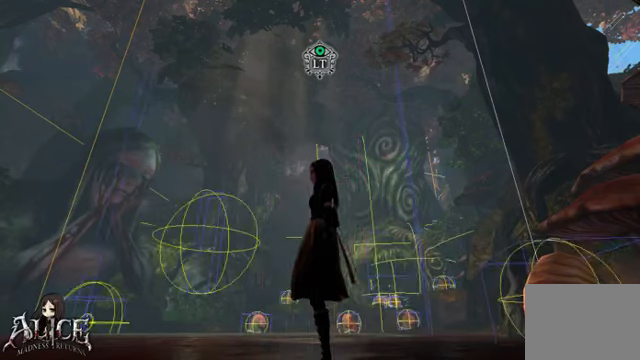
Gameplay with a controller (Xbox layout); each line is a JSON object with the inputs held at the frame after it (dt_ms = milliseconds from this image to that frame). "events" lists button and stick changes between this image and that frame as [ms after this image, input, new state], when the widget could be followed in between. Not read: L2 L3 R2 R3.
{"dt_ms": 520, "buttons": [], "left_stick": "center", "right_stick": "center", "events": []}
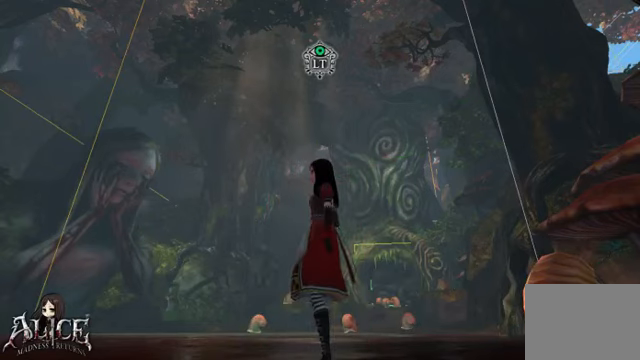
{"dt_ms": 480, "buttons": [], "left_stick": "down-left", "right_stick": "center", "events": [[240, "left_stick", "down-left"]]}
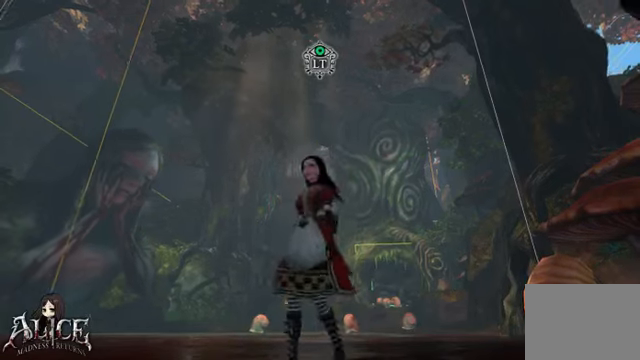
{"dt_ms": 520, "buttons": [], "left_stick": "center", "right_stick": "down", "events": [[200, "left_stick", "up-left"], [360, "left_stick", "center"], [520, "right_stick", "down"]]}
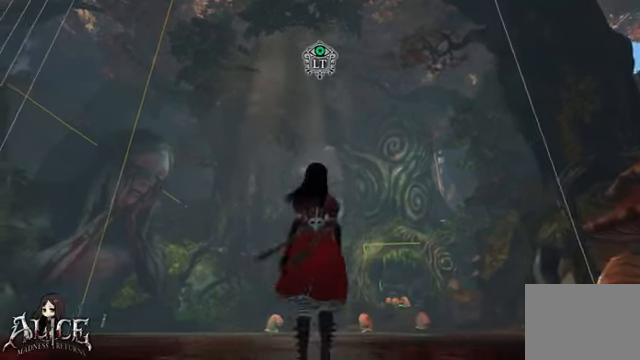
{"dt_ms": 480, "buttons": [], "left_stick": "center", "right_stick": "center", "events": [[360, "right_stick", "center"]]}
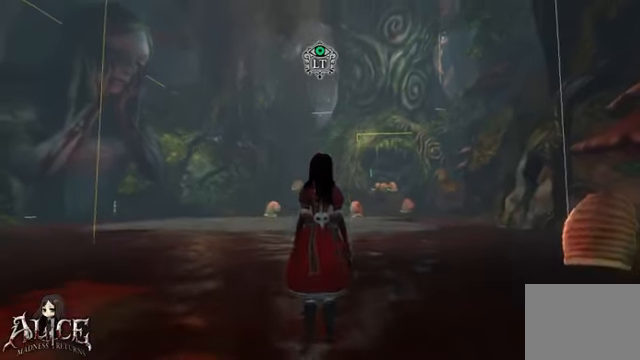
{"dt_ms": 520, "buttons": [], "left_stick": "center", "right_stick": "down-right", "events": [[400, "right_stick", "down-right"]]}
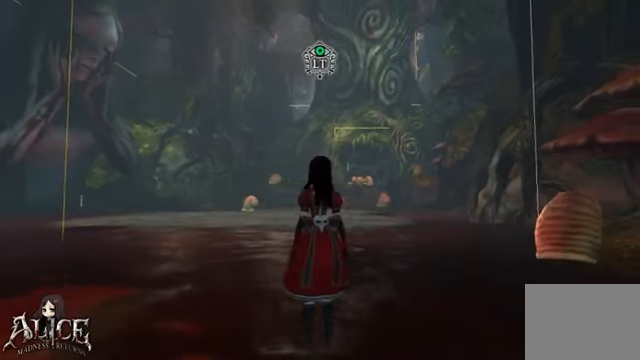
{"dt_ms": 480, "buttons": [], "left_stick": "center", "right_stick": "center", "events": [[40, "right_stick", "center"]]}
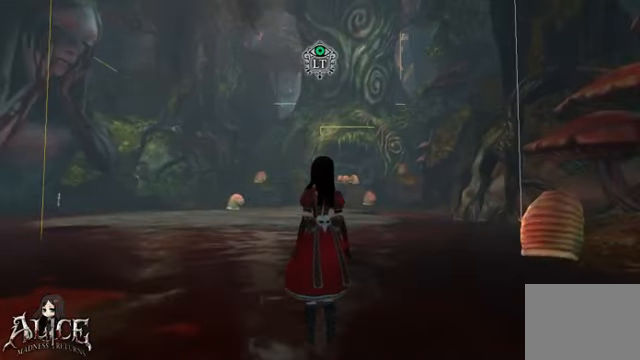
{"dt_ms": 520, "buttons": [], "left_stick": "center", "right_stick": "left", "events": [[200, "right_stick", "left"]]}
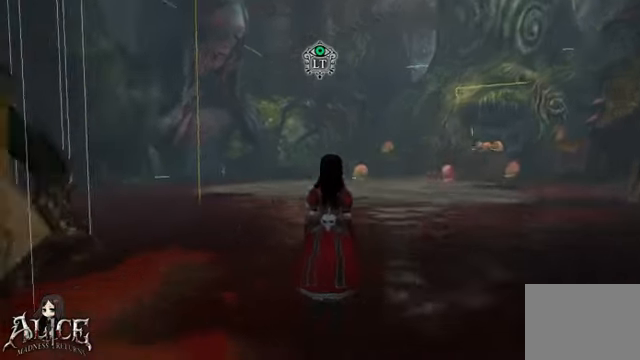
{"dt_ms": 480, "buttons": [], "left_stick": "center", "right_stick": "center", "events": [[280, "right_stick", "center"]]}
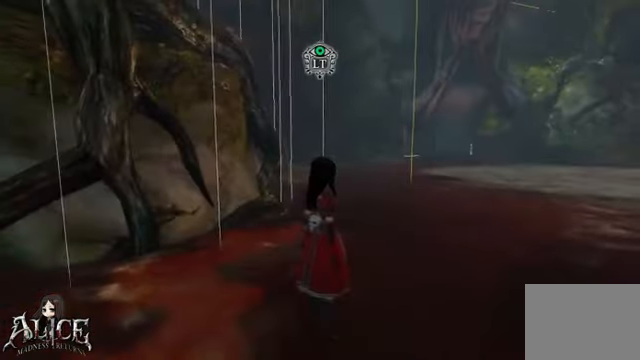
{"dt_ms": 520, "buttons": [], "left_stick": "up-right", "right_stick": "left", "events": [[400, "left_stick", "up-right"], [480, "right_stick", "left"]]}
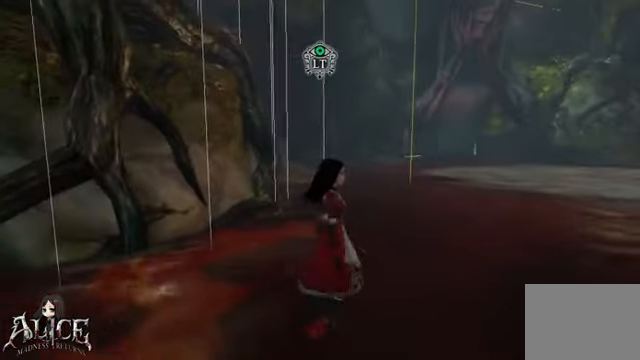
{"dt_ms": 480, "buttons": [], "left_stick": "up-right", "right_stick": "center", "events": [[160, "right_stick", "center"]]}
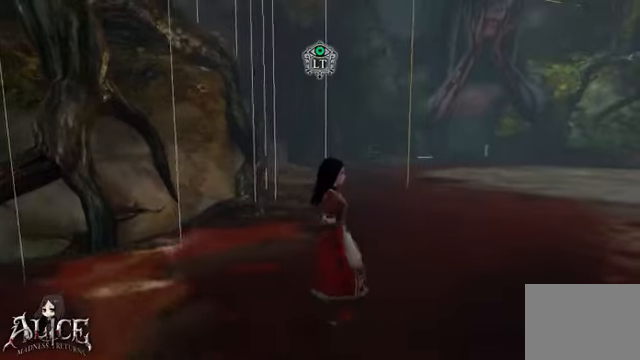
{"dt_ms": 520, "buttons": [], "left_stick": "up-right", "right_stick": "center", "events": []}
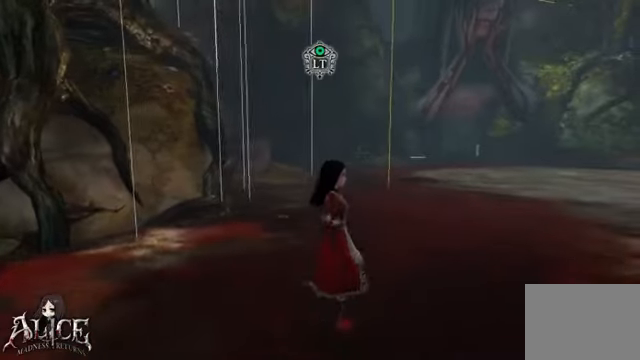
{"dt_ms": 480, "buttons": [], "left_stick": "up-right", "right_stick": "center", "events": []}
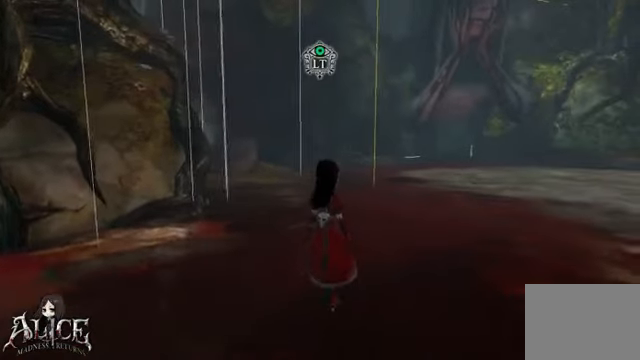
{"dt_ms": 520, "buttons": [], "left_stick": "up-right", "right_stick": "down-right", "events": [[480, "right_stick", "down-right"]]}
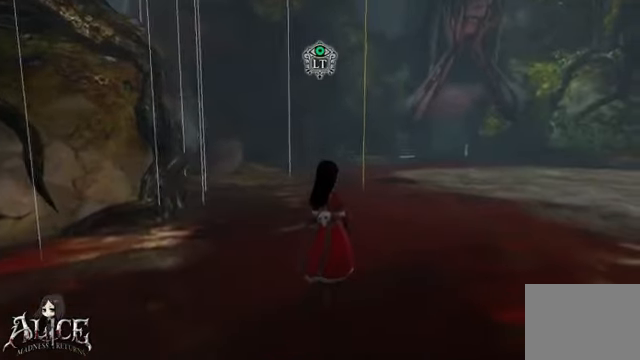
{"dt_ms": 480, "buttons": [], "left_stick": "up", "right_stick": "center", "events": [[280, "right_stick", "center"], [320, "left_stick", "up"]]}
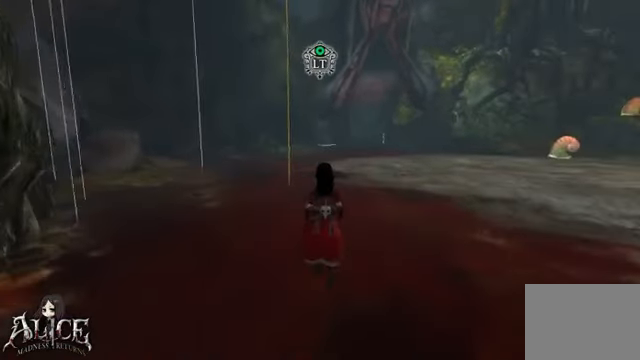
{"dt_ms": 520, "buttons": [], "left_stick": "up-right", "right_stick": "down-right", "events": [[240, "right_stick", "down-right"], [440, "left_stick", "up-right"]]}
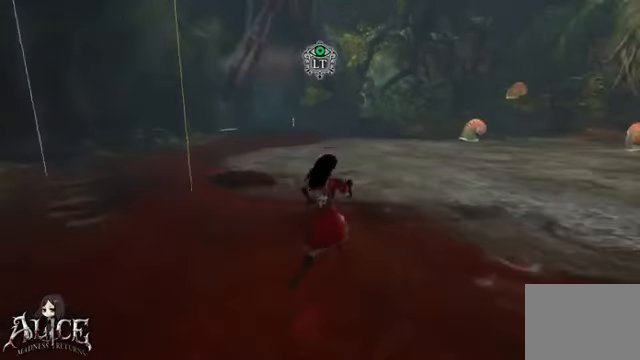
{"dt_ms": 480, "buttons": [], "left_stick": "up-right", "right_stick": "center", "events": [[240, "right_stick", "center"]]}
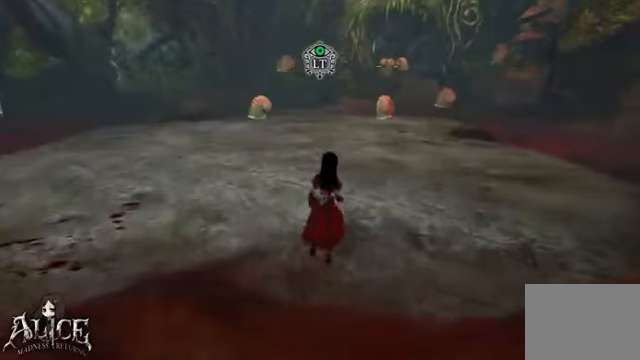
{"dt_ms": 520, "buttons": [], "left_stick": "right", "right_stick": "center", "events": [[40, "right_stick", "right"], [240, "left_stick", "down-right"], [280, "right_stick", "center"], [440, "left_stick", "right"]]}
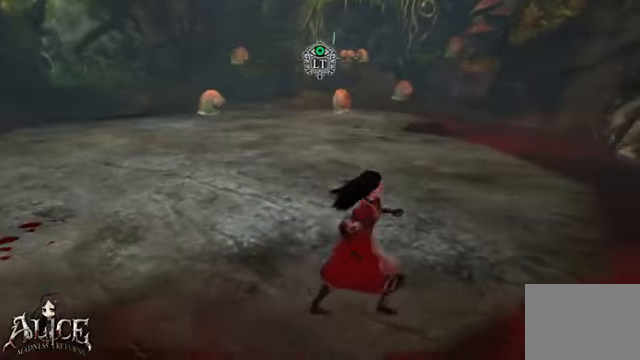
{"dt_ms": 480, "buttons": [], "left_stick": "center", "right_stick": "center", "events": [[80, "left_stick", "up"], [280, "left_stick", "center"]]}
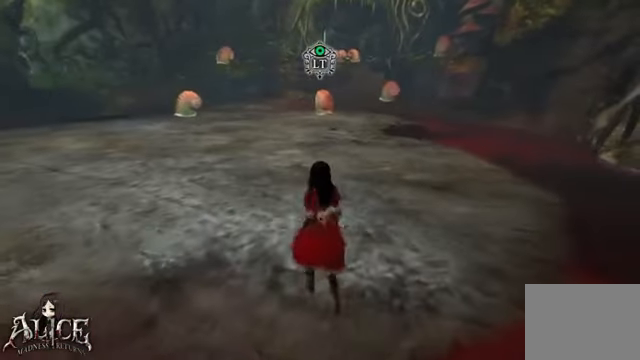
{"dt_ms": 520, "buttons": [], "left_stick": "center", "right_stick": "center", "events": []}
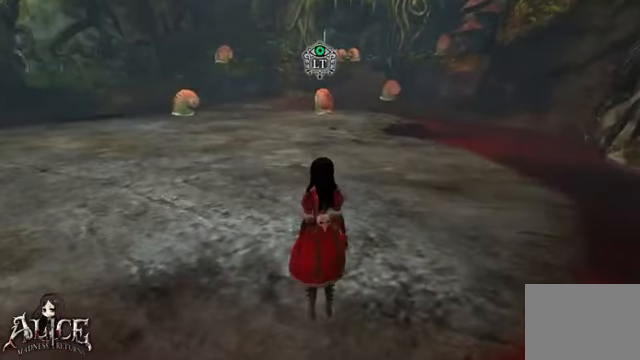
{"dt_ms": 1000, "buttons": [], "left_stick": "center", "right_stick": "center"}